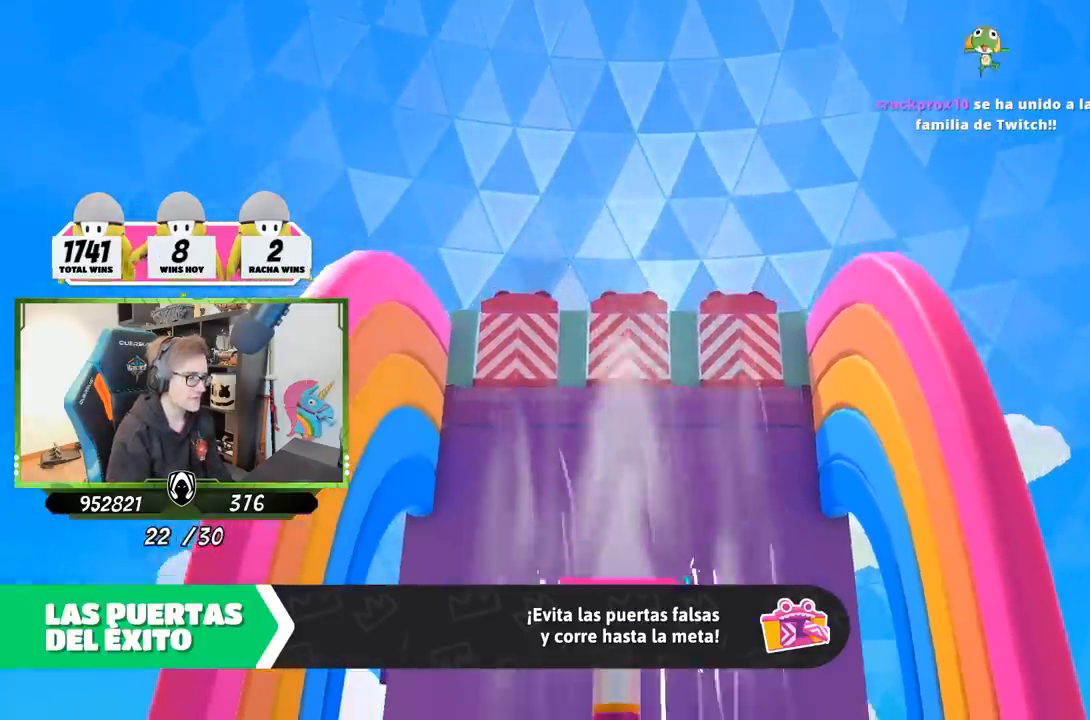
Gameplay with a controller (PlayStation layout); each line is a JSON object with the inputs held at the frame after it. "events" lists button and stick changes between this image and that frame as [ms after this image, input, new state], when the widget could be followed in between.
{"buttons": [], "left_stick": "up", "right_stick": "center", "events": [[433, "left_stick", "up"]]}
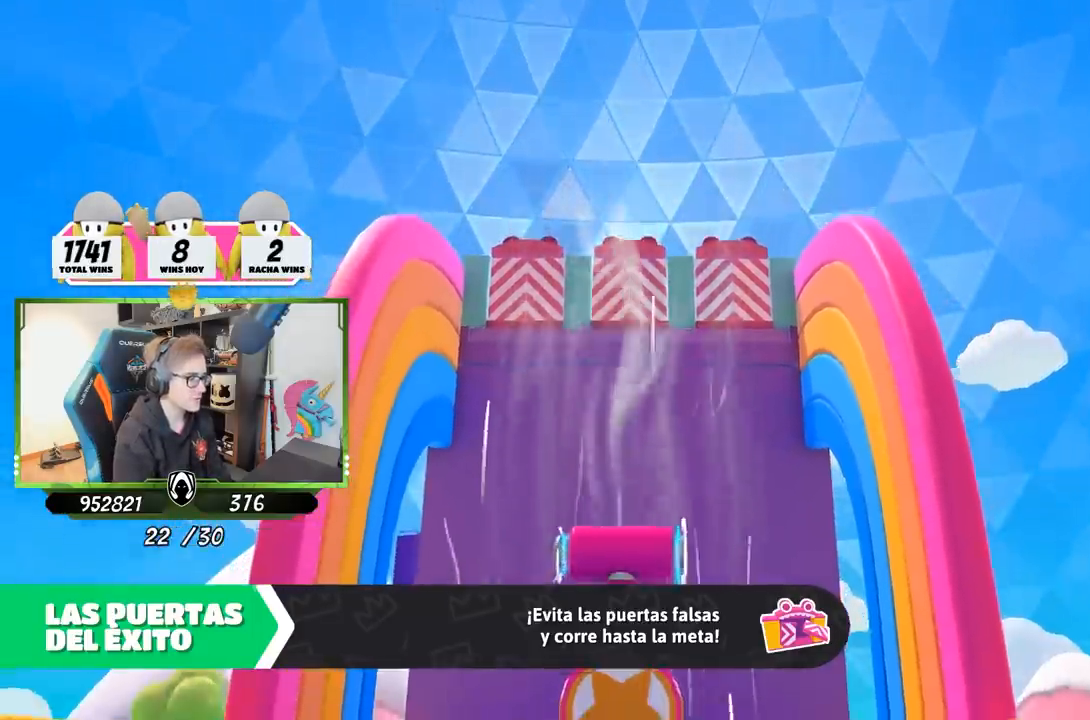
{"buttons": [], "left_stick": "up", "right_stick": "center", "events": []}
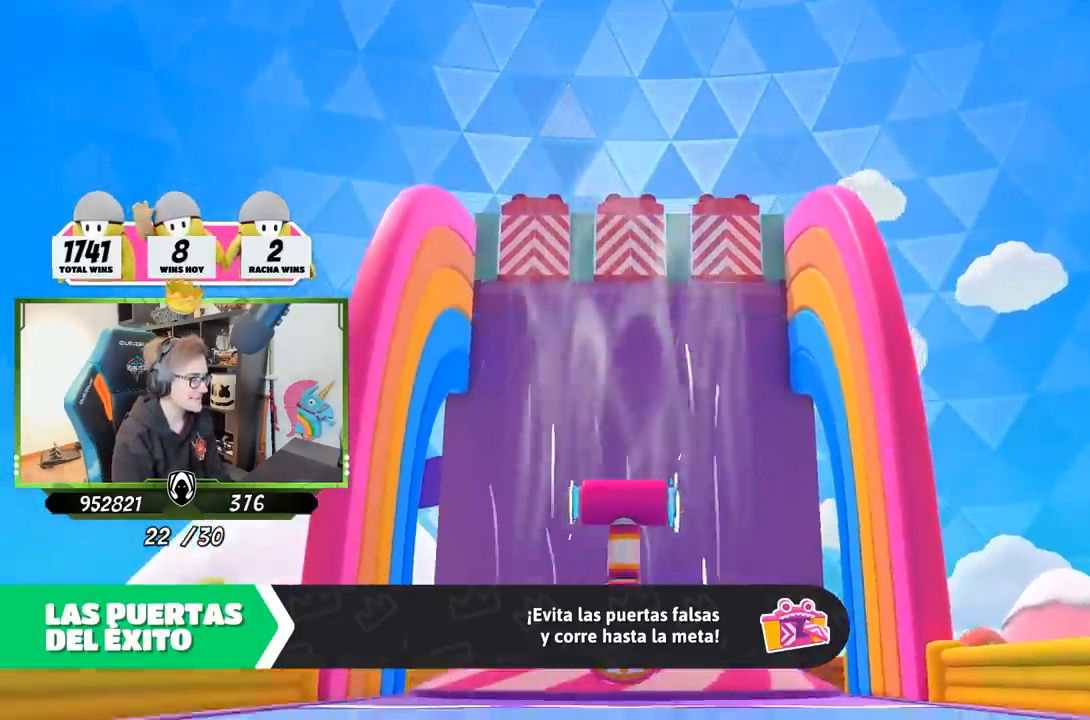
{"buttons": [], "left_stick": "up", "right_stick": "right", "events": [[100, "right_stick", "right"]]}
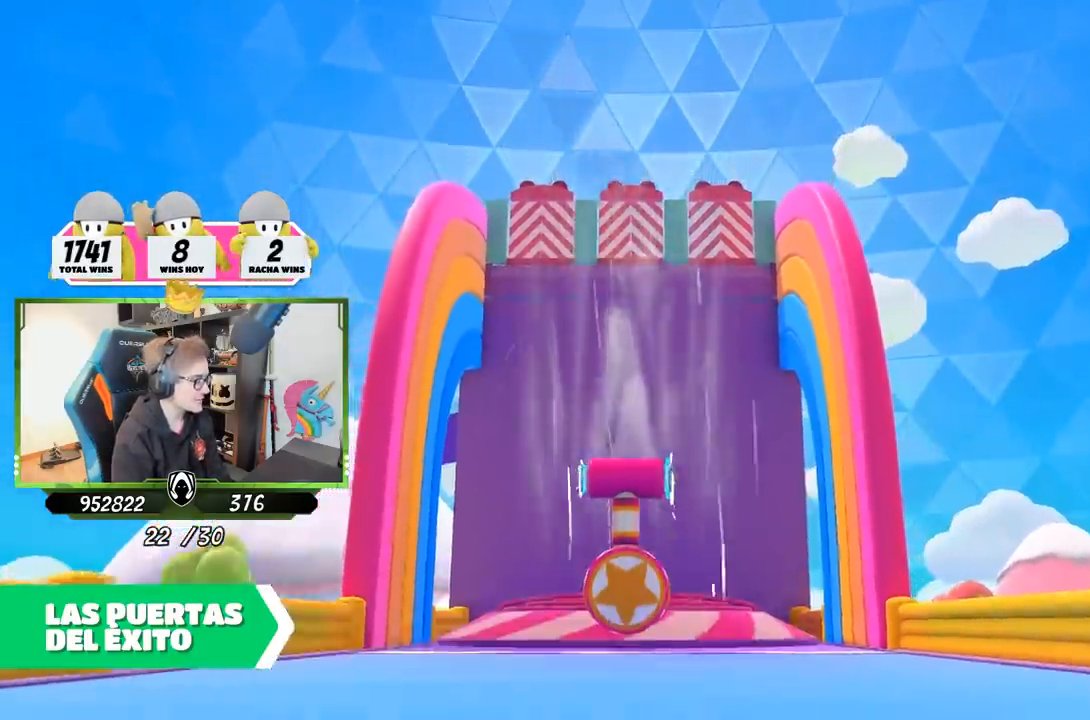
{"buttons": [], "left_stick": "up", "right_stick": "center", "events": [[100, "right_stick", "center"]]}
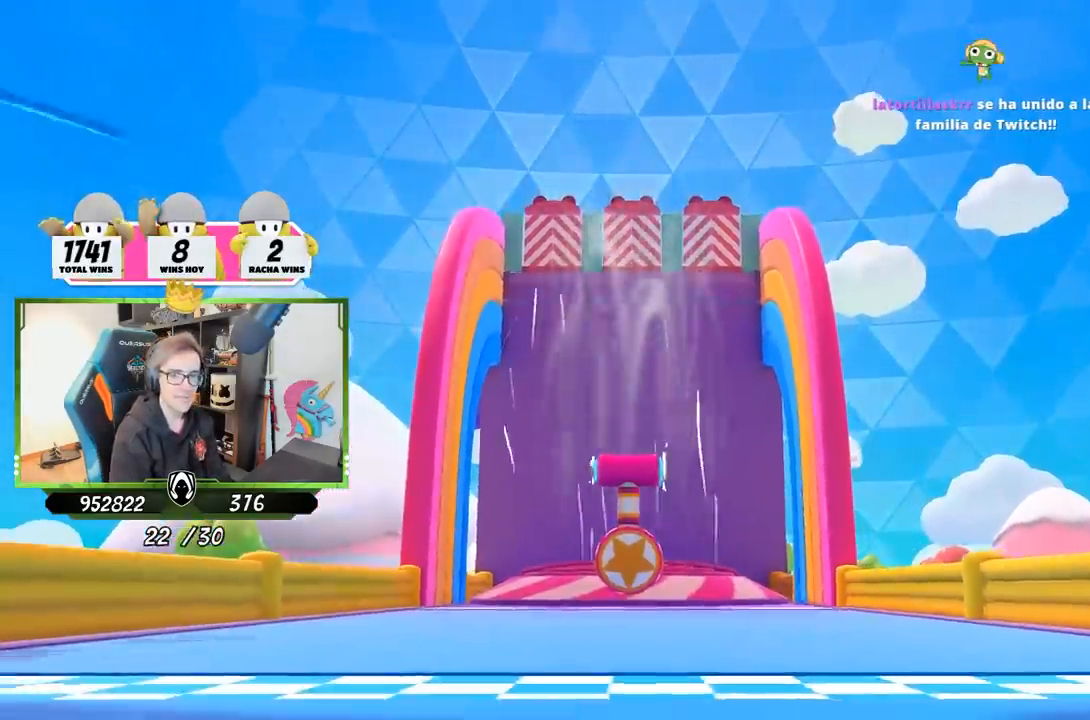
{"buttons": [], "left_stick": "up", "right_stick": "center", "events": []}
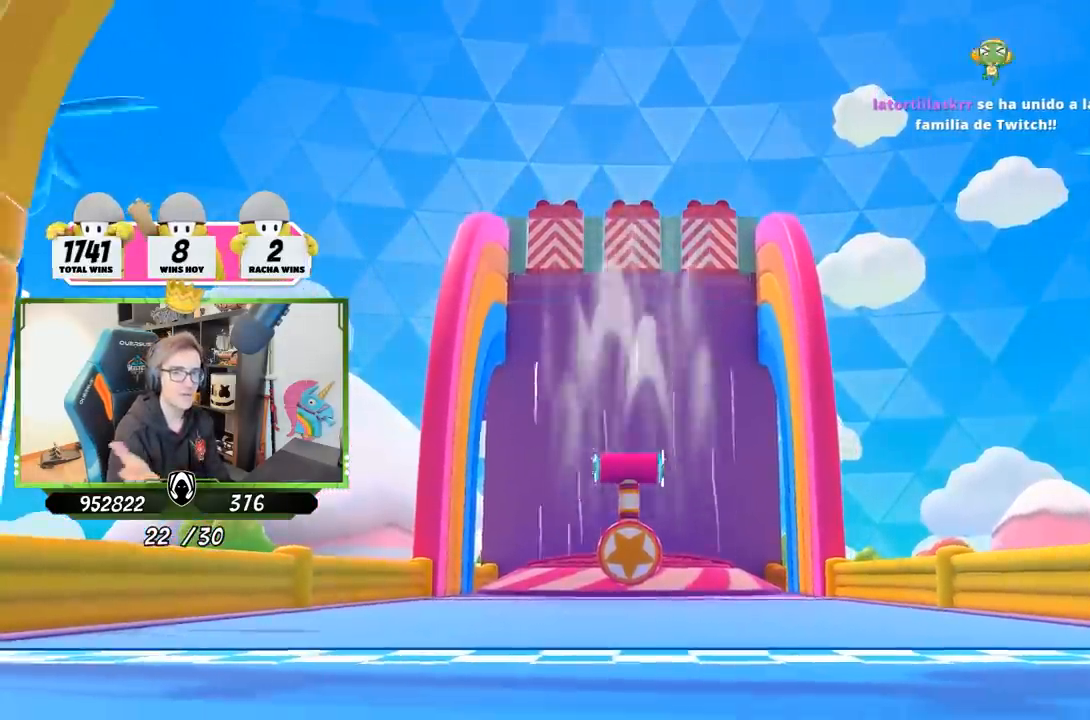
{"buttons": [], "left_stick": "up", "right_stick": "center", "events": []}
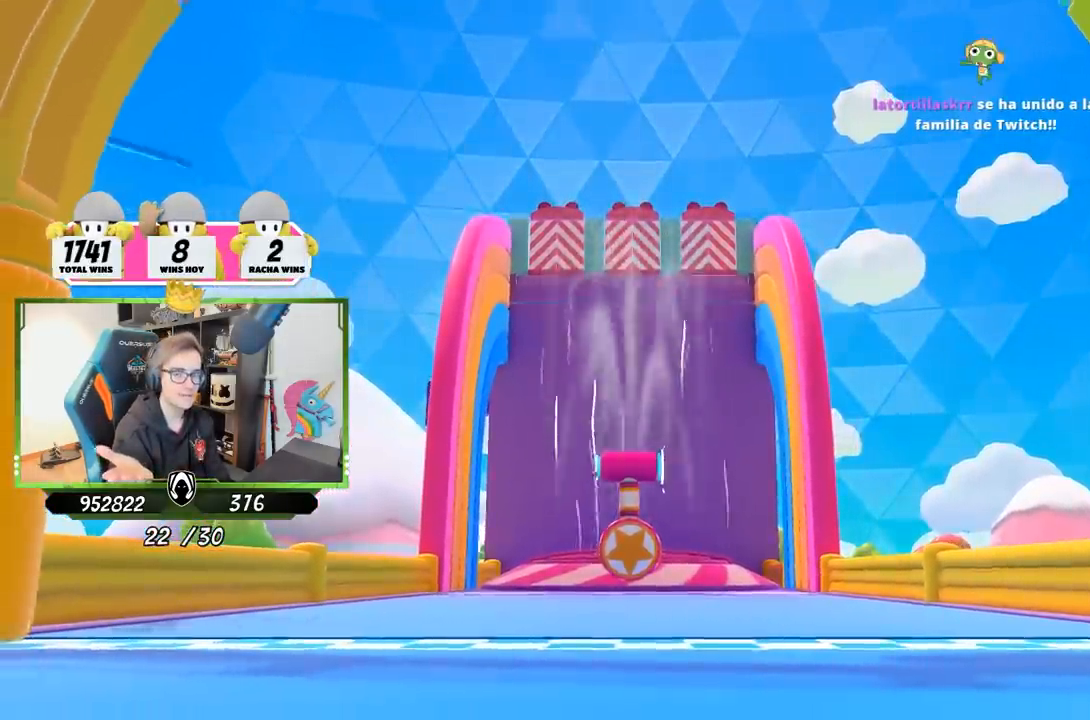
{"buttons": [], "left_stick": "up", "right_stick": "center", "events": []}
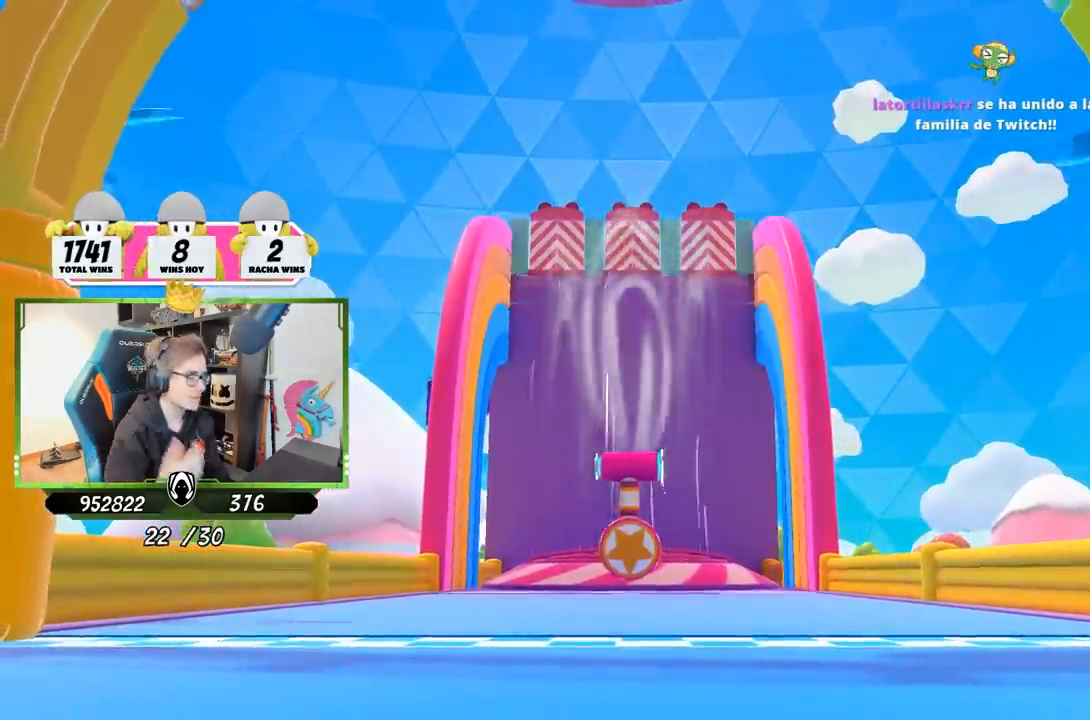
{"buttons": [], "left_stick": "up", "right_stick": "center", "events": []}
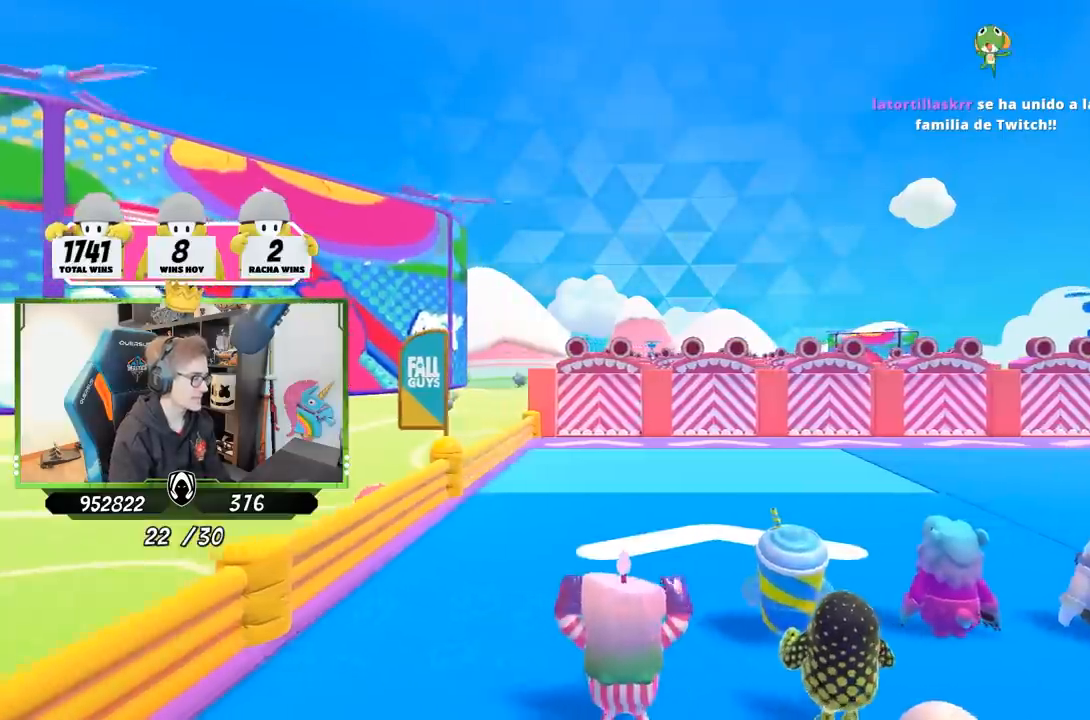
{"buttons": [], "left_stick": "up", "right_stick": "down-right", "events": [[483, "right_stick", "down-right"]]}
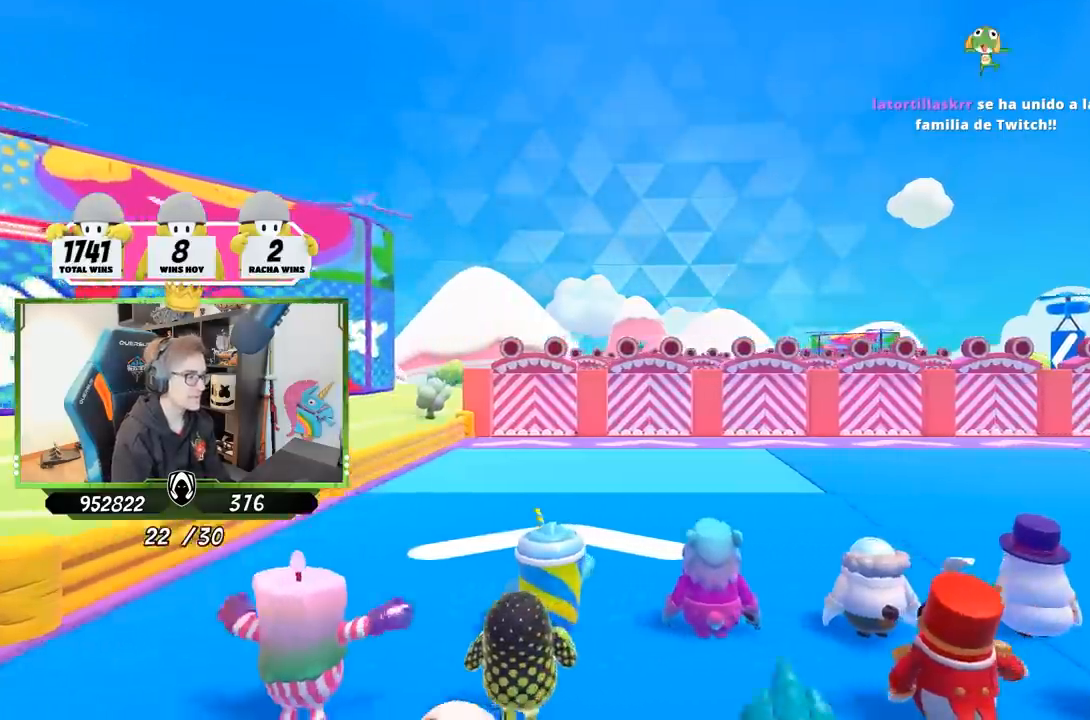
{"buttons": [], "left_stick": "up", "right_stick": "down-right", "events": []}
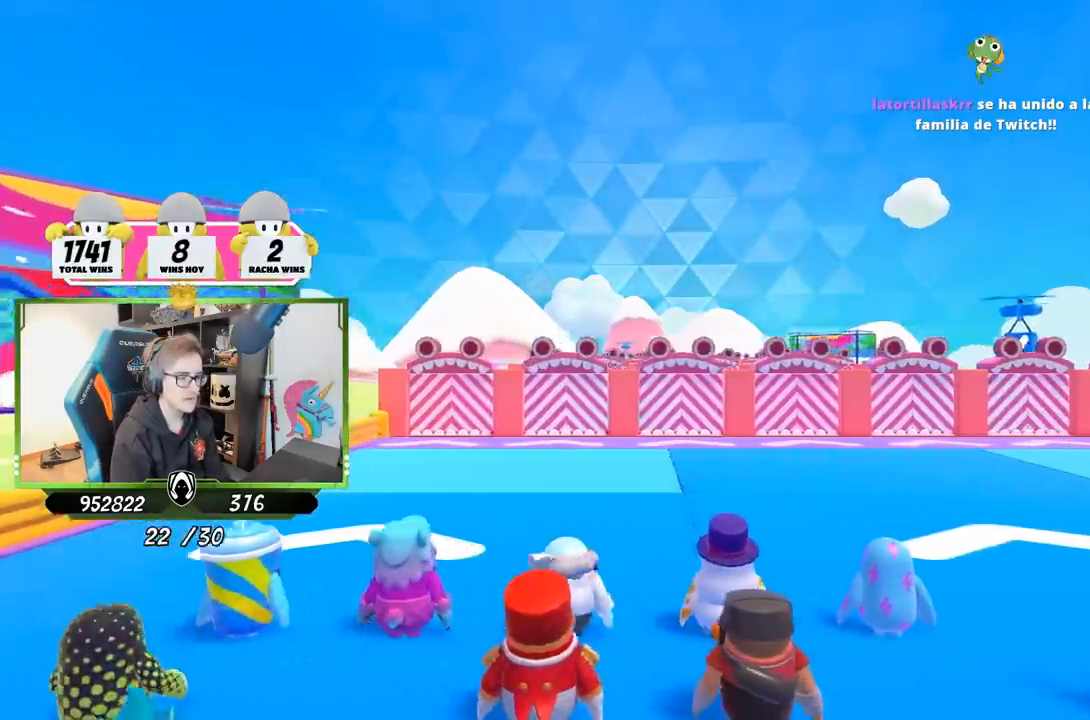
{"buttons": [], "left_stick": "up", "right_stick": "down-right", "events": []}
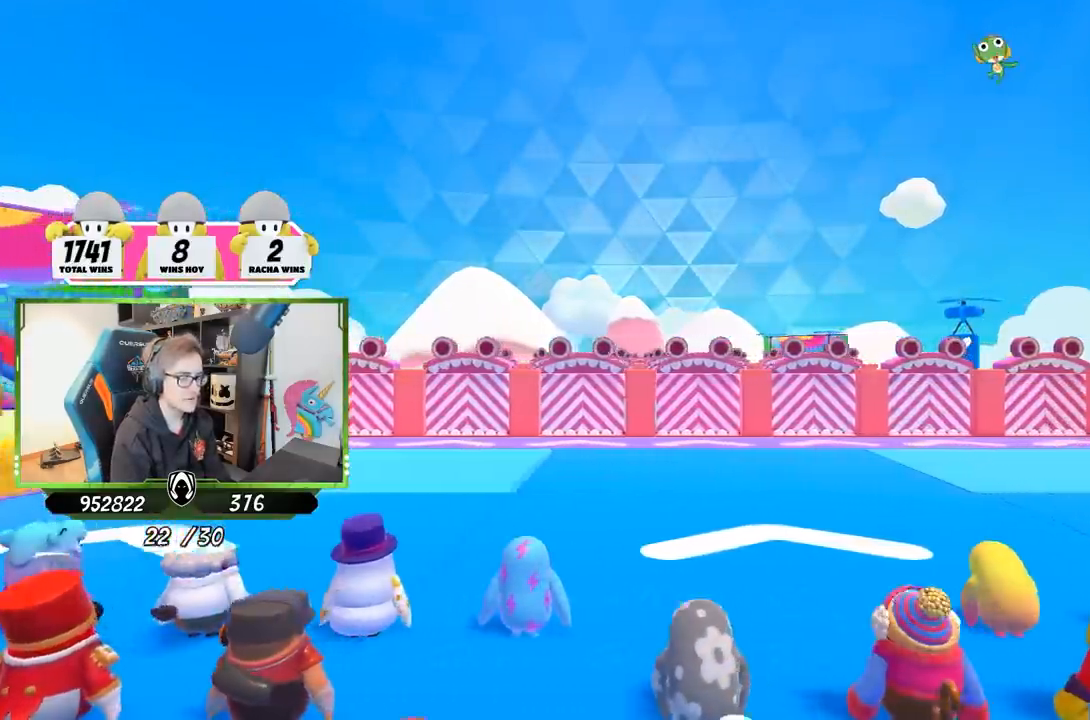
{"buttons": [], "left_stick": "up", "right_stick": "center", "events": [[150, "right_stick", "center"]]}
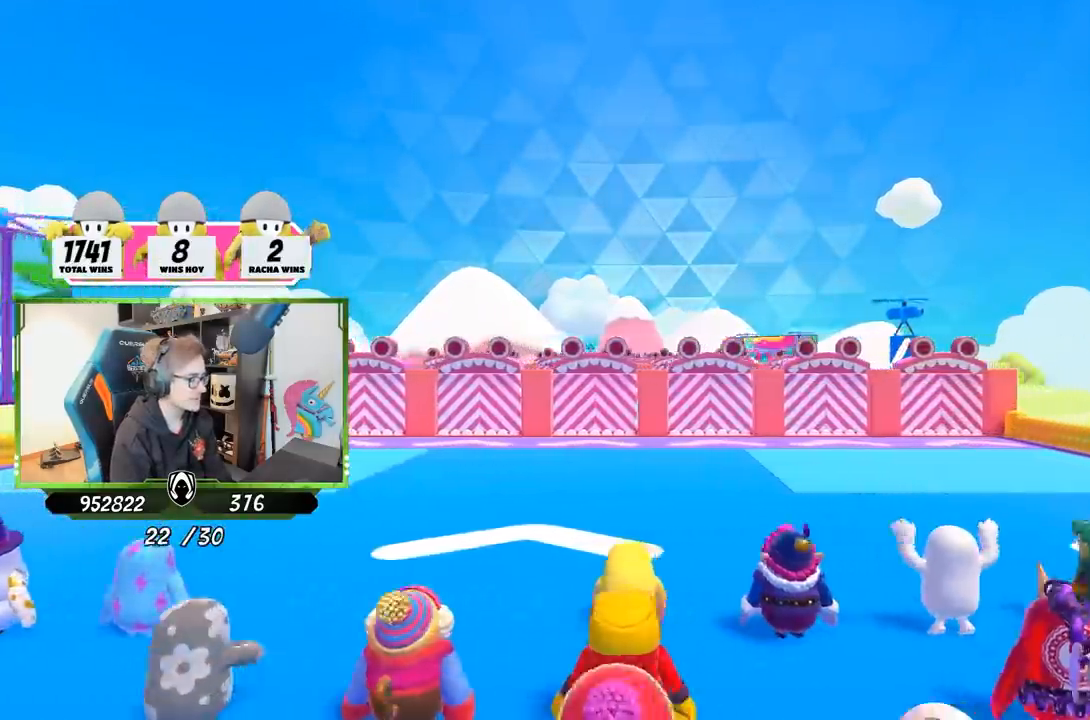
{"buttons": [], "left_stick": "up", "right_stick": "down", "events": [[267, "right_stick", "down"]]}
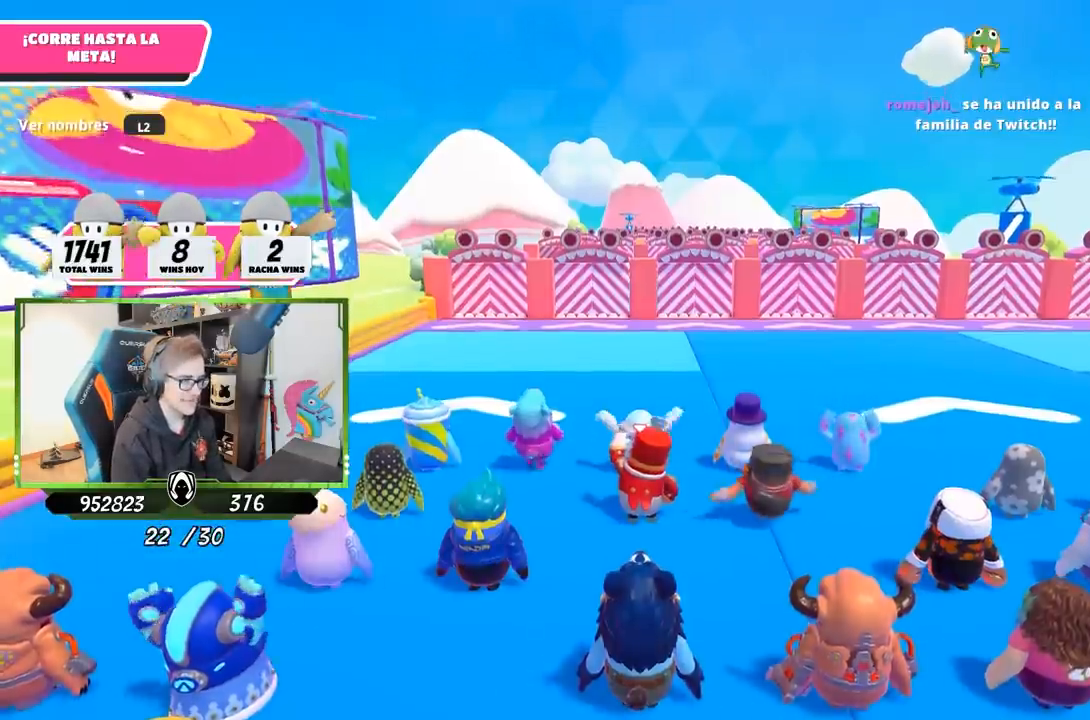
{"buttons": [], "left_stick": "up", "right_stick": "down", "events": []}
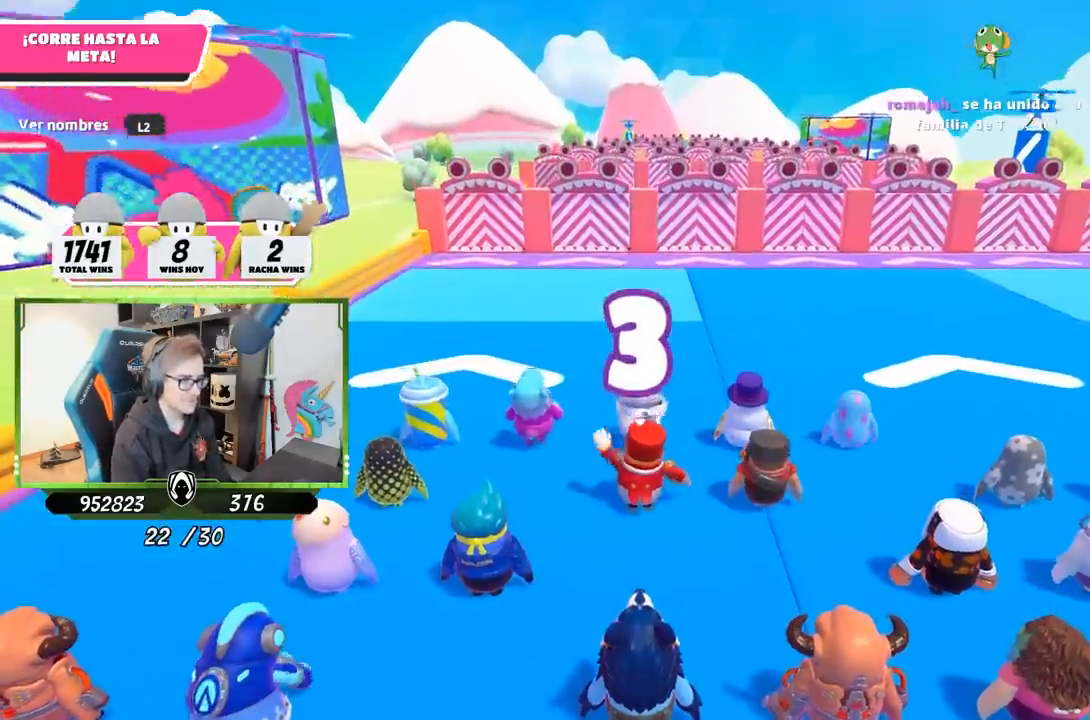
{"buttons": [], "left_stick": "up", "right_stick": "up", "events": [[200, "right_stick", "center"], [233, "left_stick", "center"], [433, "right_stick", "up"], [500, "left_stick", "up"]]}
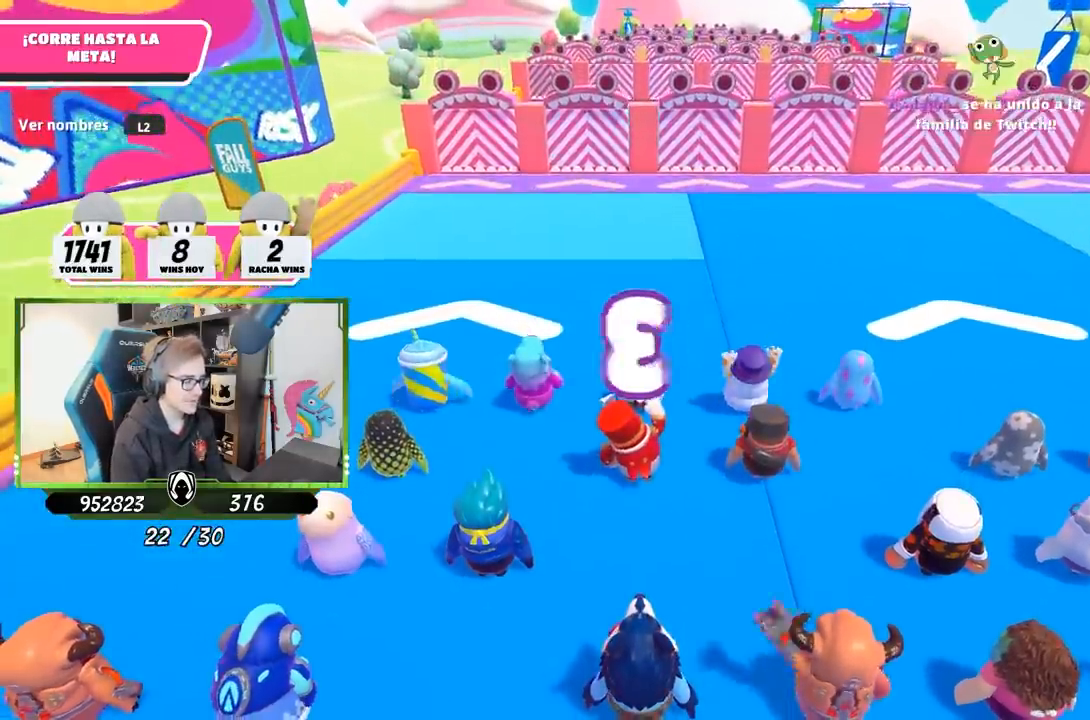
{"buttons": [], "left_stick": "up", "right_stick": "center", "events": [[167, "right_stick", "center"]]}
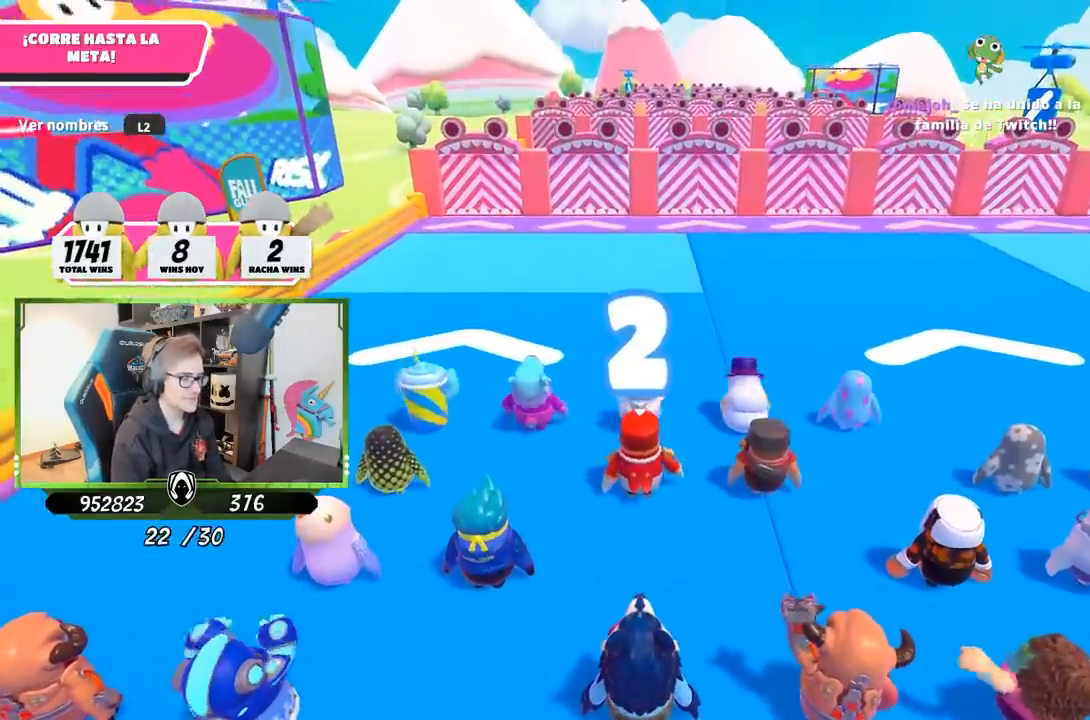
{"buttons": [], "left_stick": "up", "right_stick": "center", "events": []}
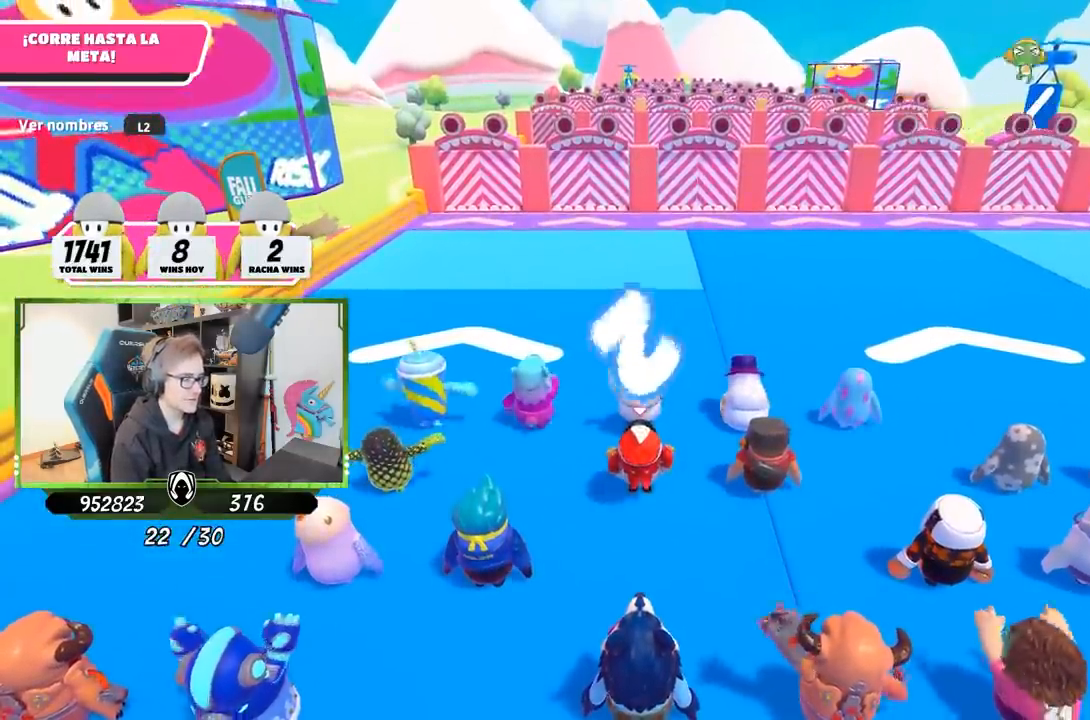
{"buttons": [], "left_stick": "up-left", "right_stick": "center", "events": [[200, "left_stick", "up-left"], [333, "left_stick", "up"], [450, "left_stick", "up-left"]]}
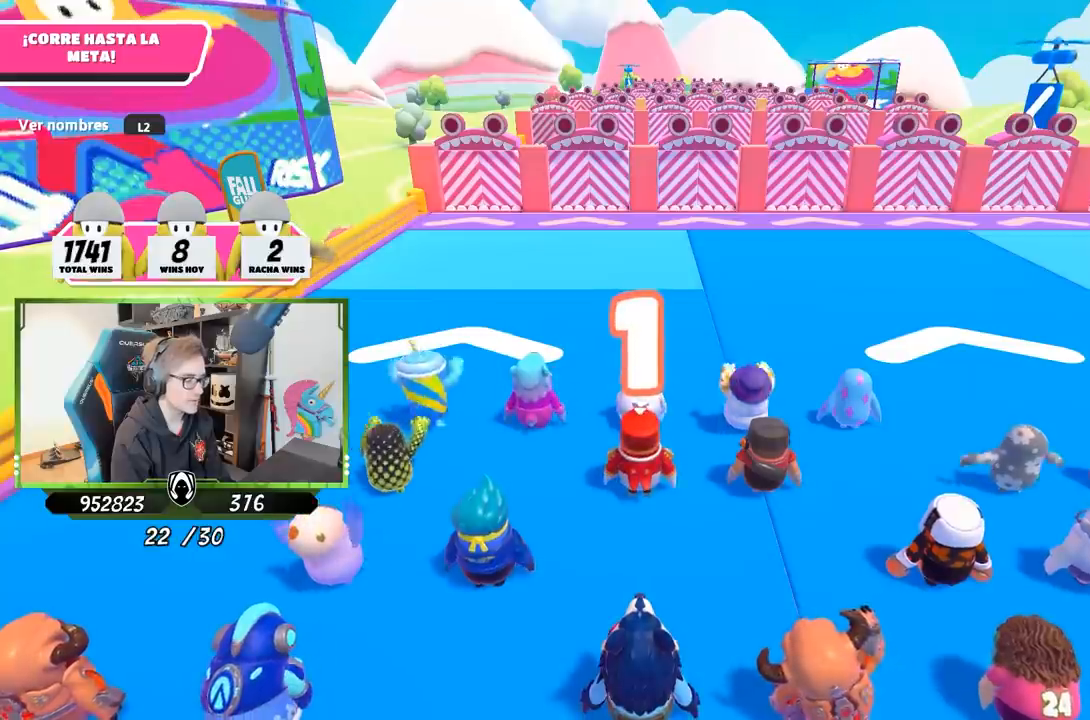
{"buttons": [], "left_stick": "up", "right_stick": "center", "events": [[67, "left_stick", "up"], [167, "left_stick", "up-left"], [300, "left_stick", "up"]]}
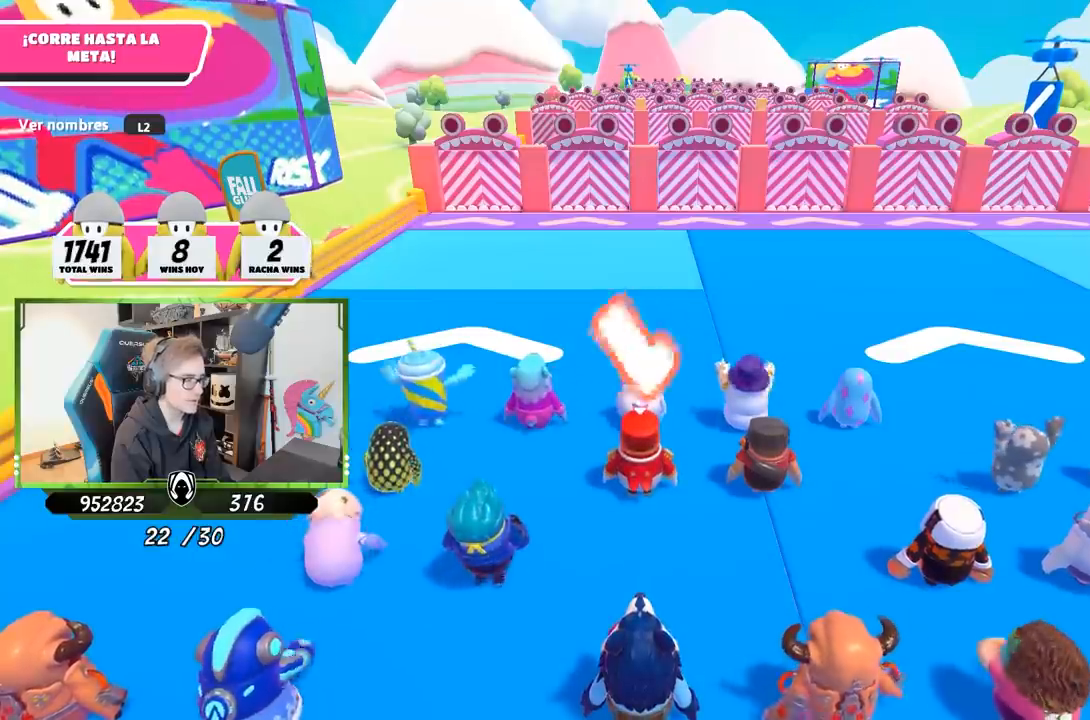
{"buttons": [], "left_stick": "up-left", "right_stick": "center", "events": [[117, "left_stick", "up-left"]]}
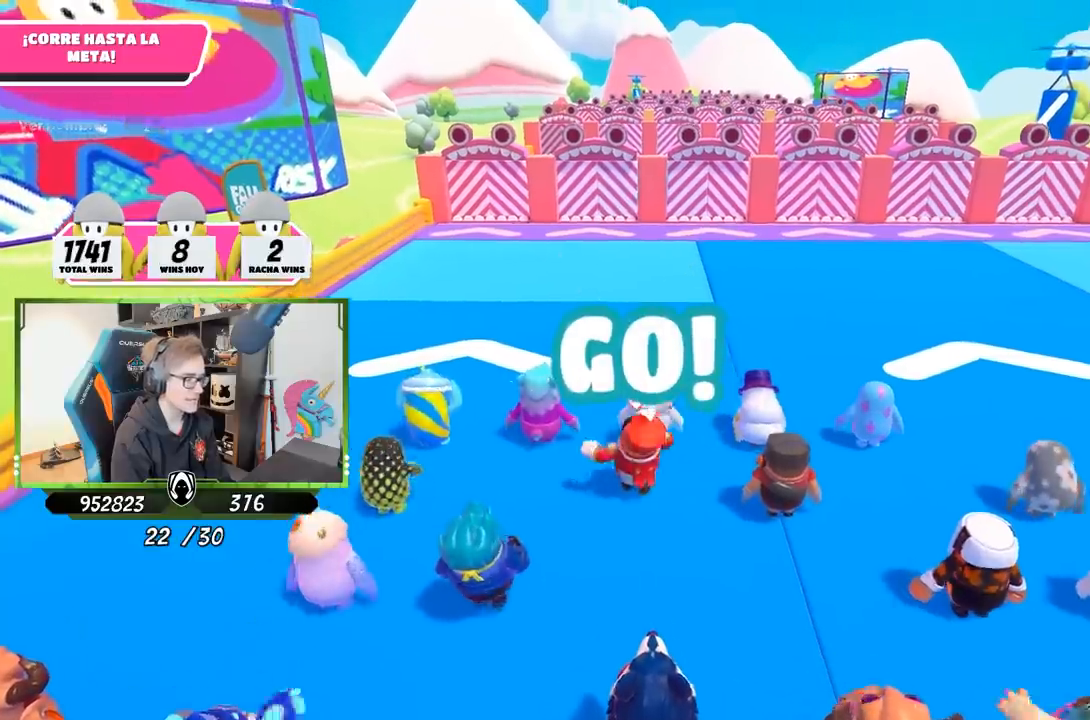
{"buttons": [], "left_stick": "up", "right_stick": "center", "events": [[133, "left_stick", "up"], [217, "right_stick", "down"], [467, "right_stick", "center"]]}
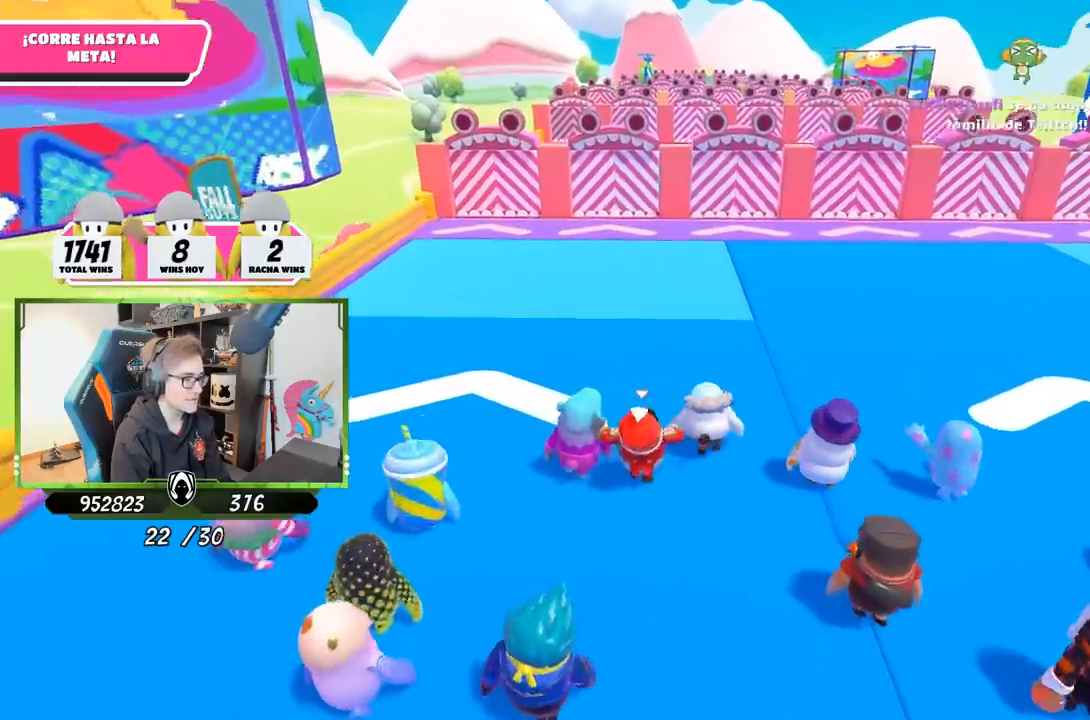
{"buttons": [], "left_stick": "up", "right_stick": "center", "events": [[200, "right_stick", "up"], [300, "right_stick", "center"]]}
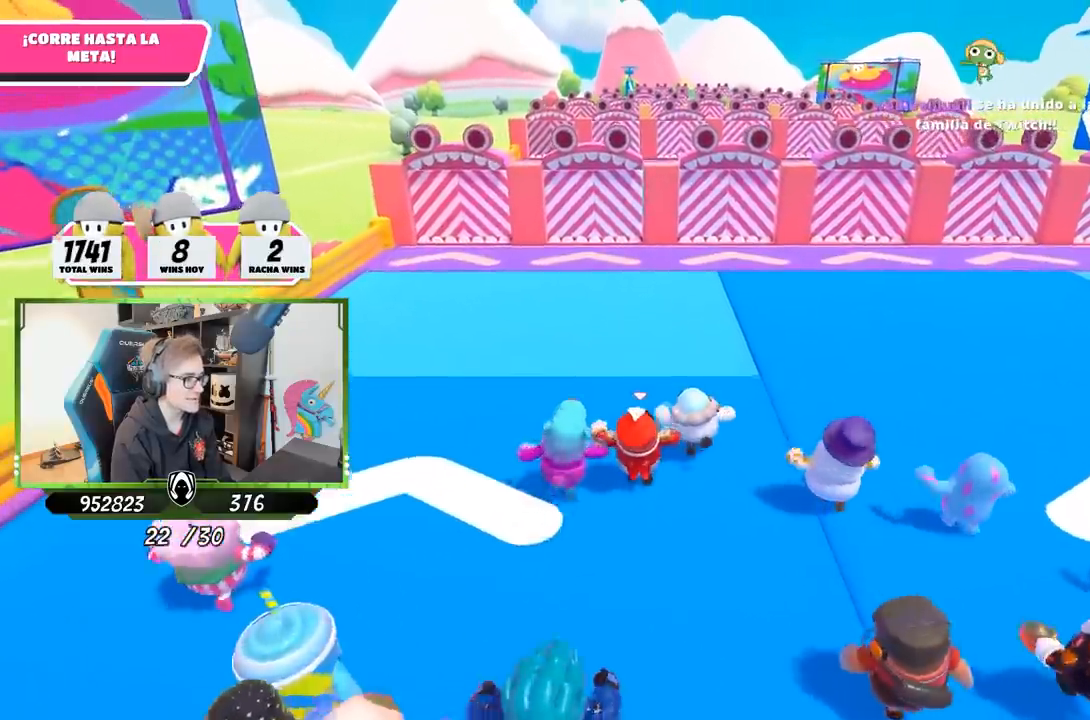
{"buttons": [], "left_stick": "up", "right_stick": "center", "events": []}
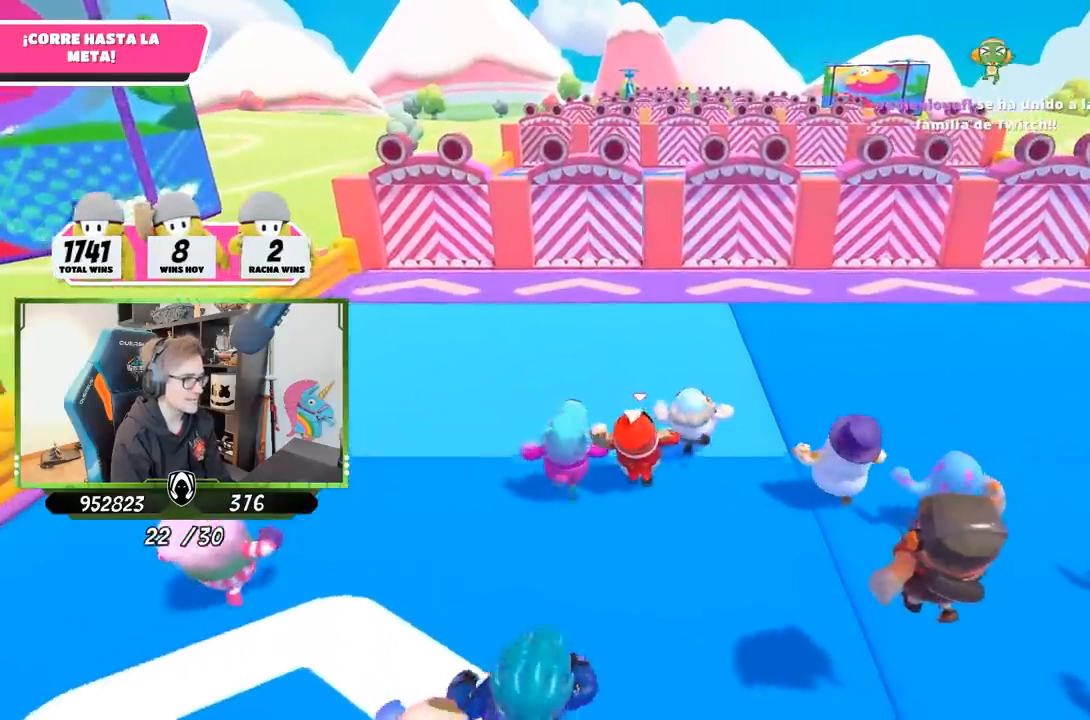
{"buttons": [], "left_stick": "up", "right_stick": "center", "events": []}
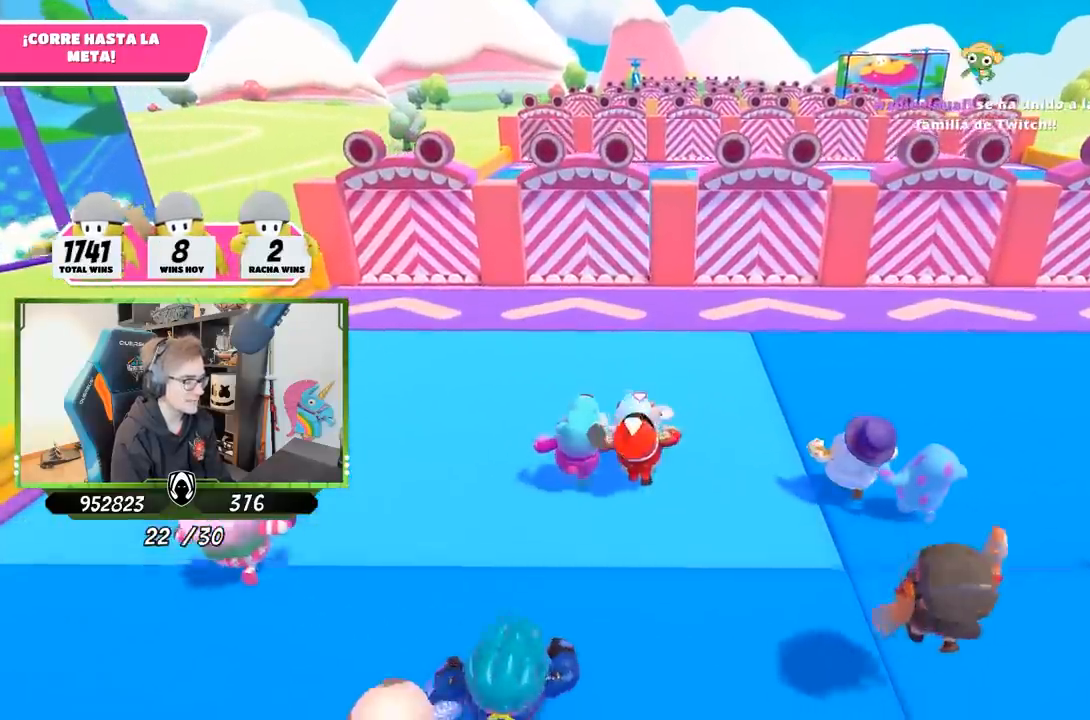
{"buttons": [], "left_stick": "up", "right_stick": "down", "events": [[500, "right_stick", "down"]]}
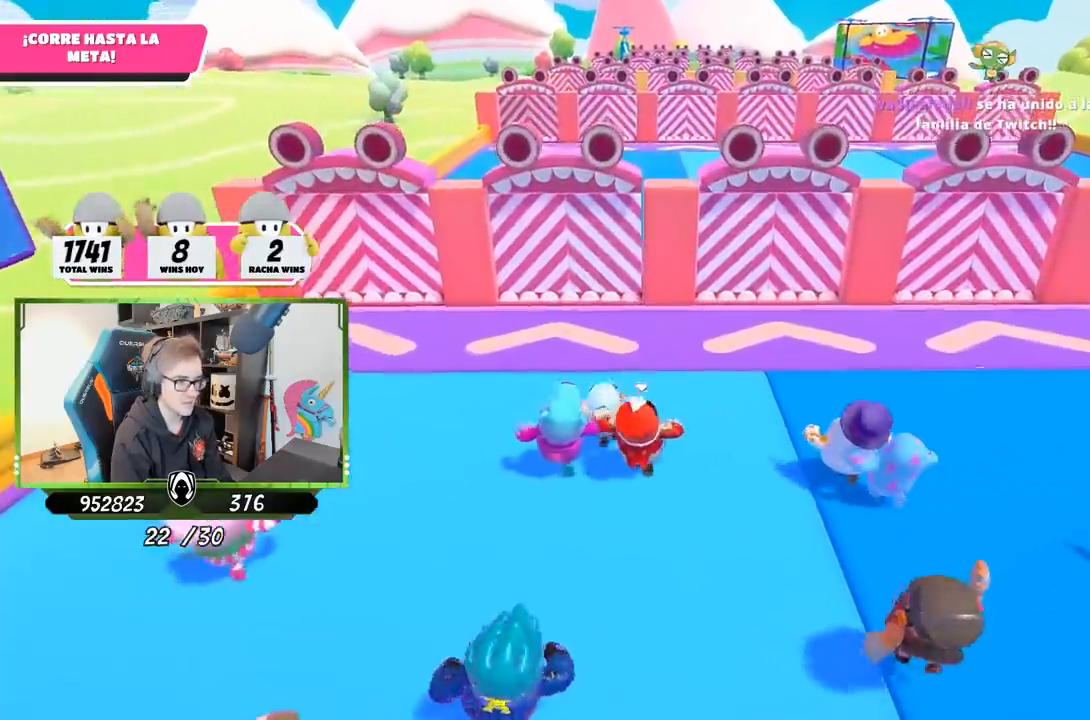
{"buttons": [], "left_stick": "up", "right_stick": "center", "events": [[467, "right_stick", "center"]]}
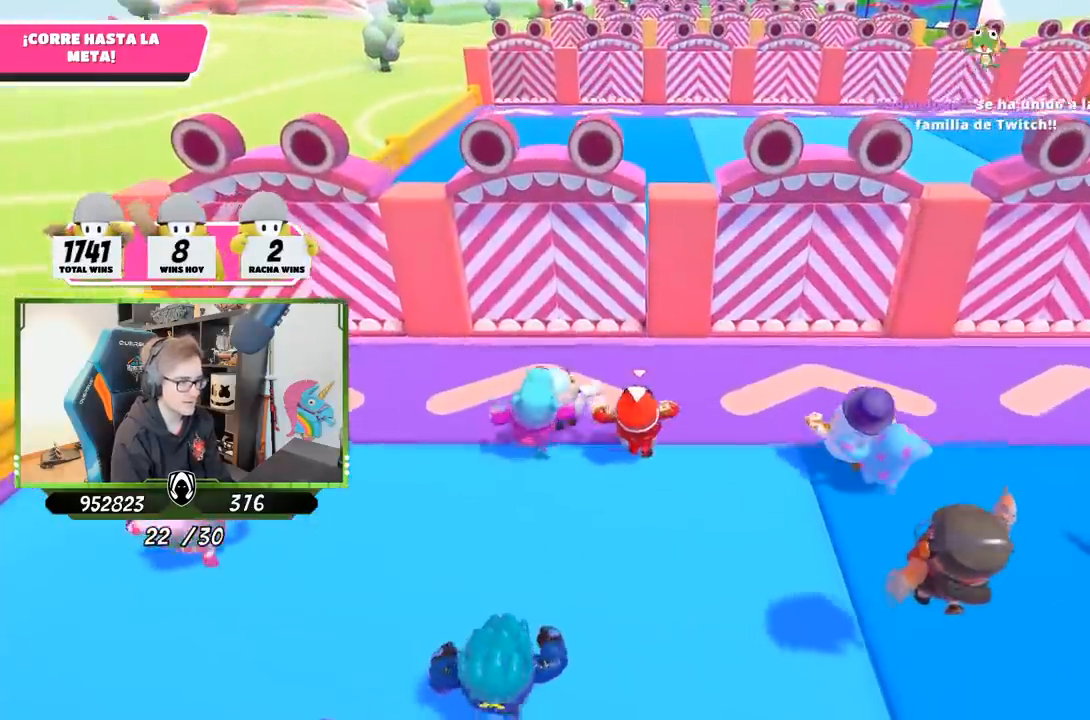
{"buttons": [], "left_stick": "up", "right_stick": "down", "events": [[317, "CROSS", "down"], [433, "CROSS", "up"], [500, "right_stick", "down"]]}
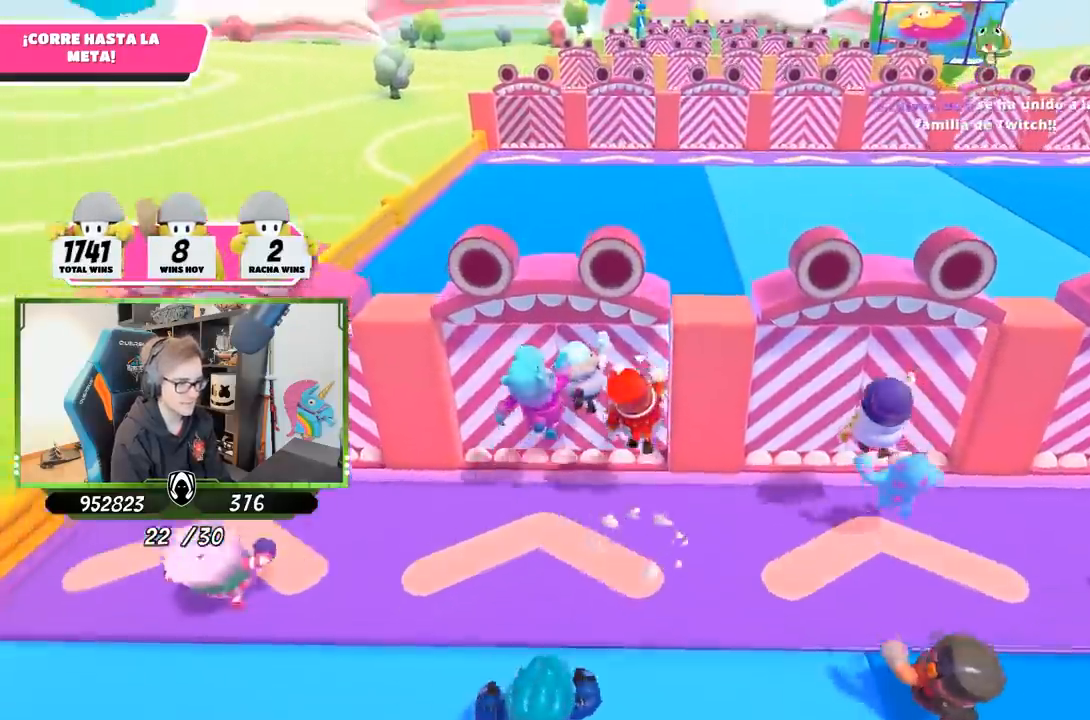
{"buttons": [], "left_stick": "up", "right_stick": "center", "events": [[200, "right_stick", "center"]]}
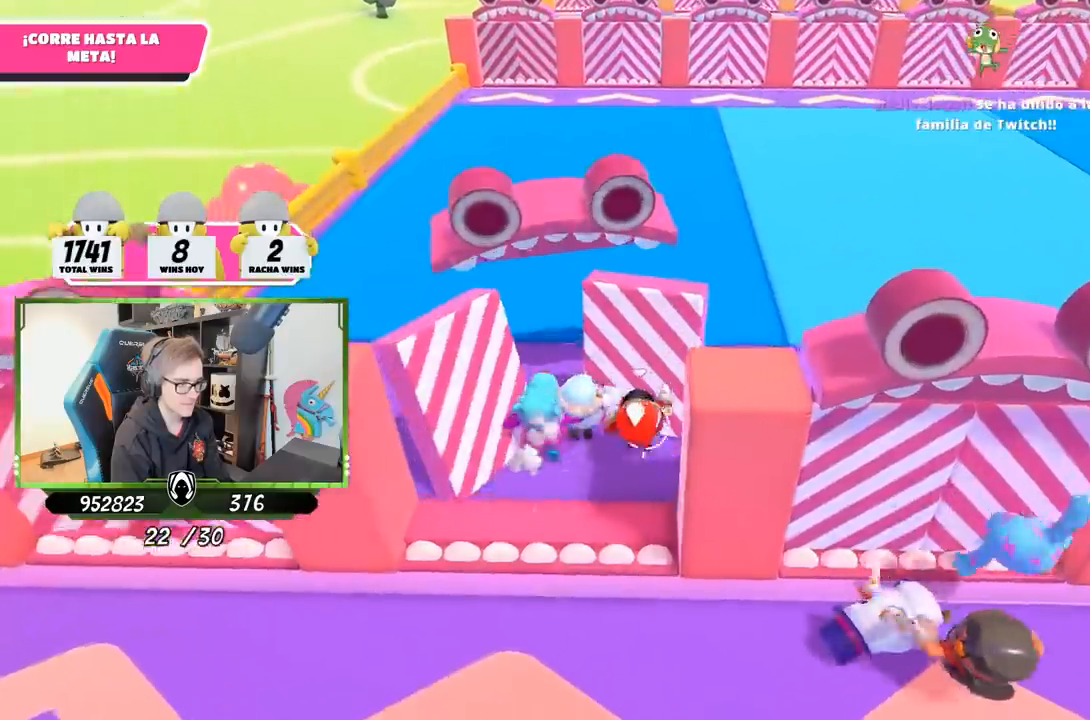
{"buttons": [], "left_stick": "up", "right_stick": "center", "events": [[133, "right_stick", "up"], [267, "right_stick", "center"]]}
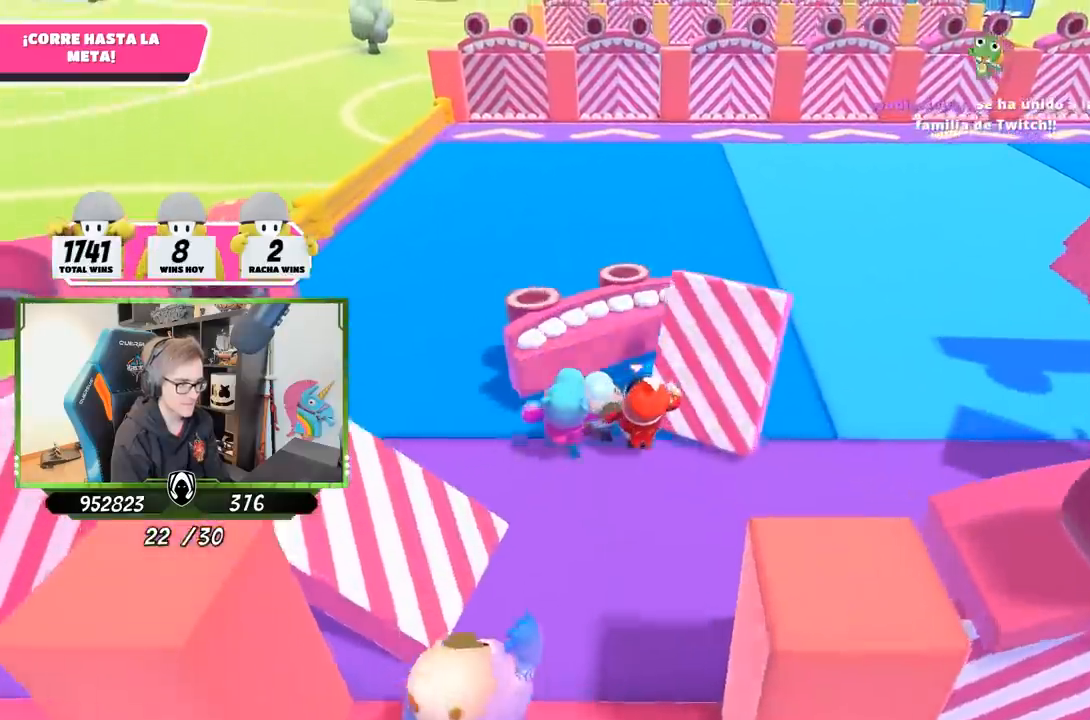
{"buttons": [], "left_stick": "up", "right_stick": "center", "events": []}
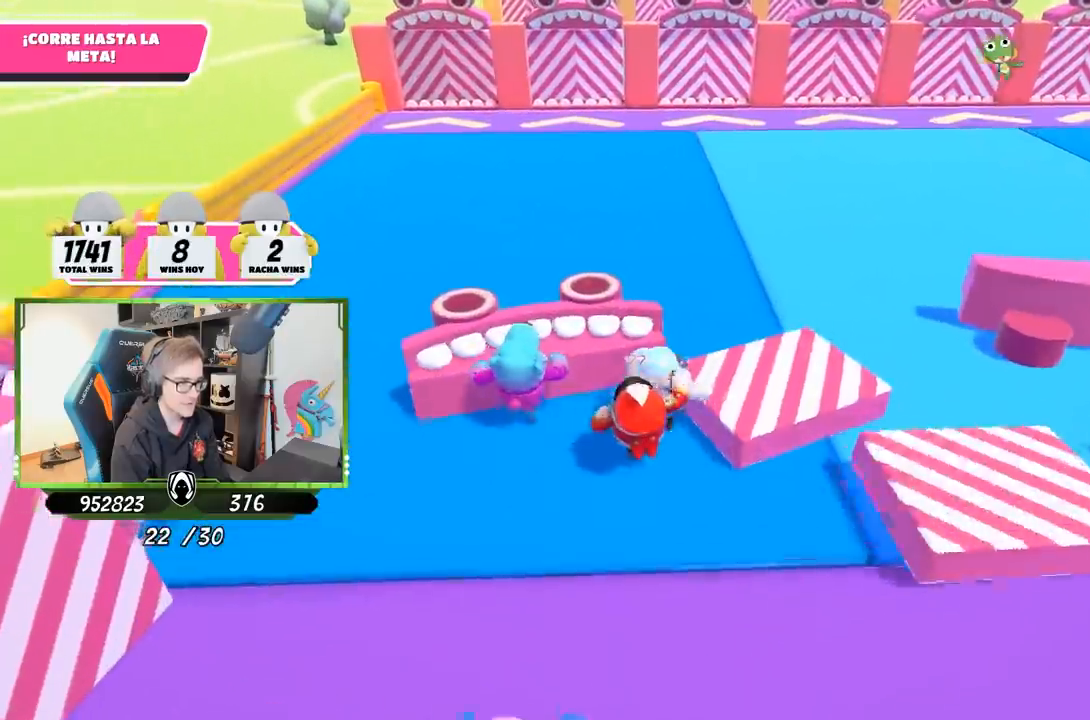
{"buttons": [], "left_stick": "up", "right_stick": "up", "events": [[17, "right_stick", "up"], [167, "right_stick", "center"], [433, "right_stick", "up"]]}